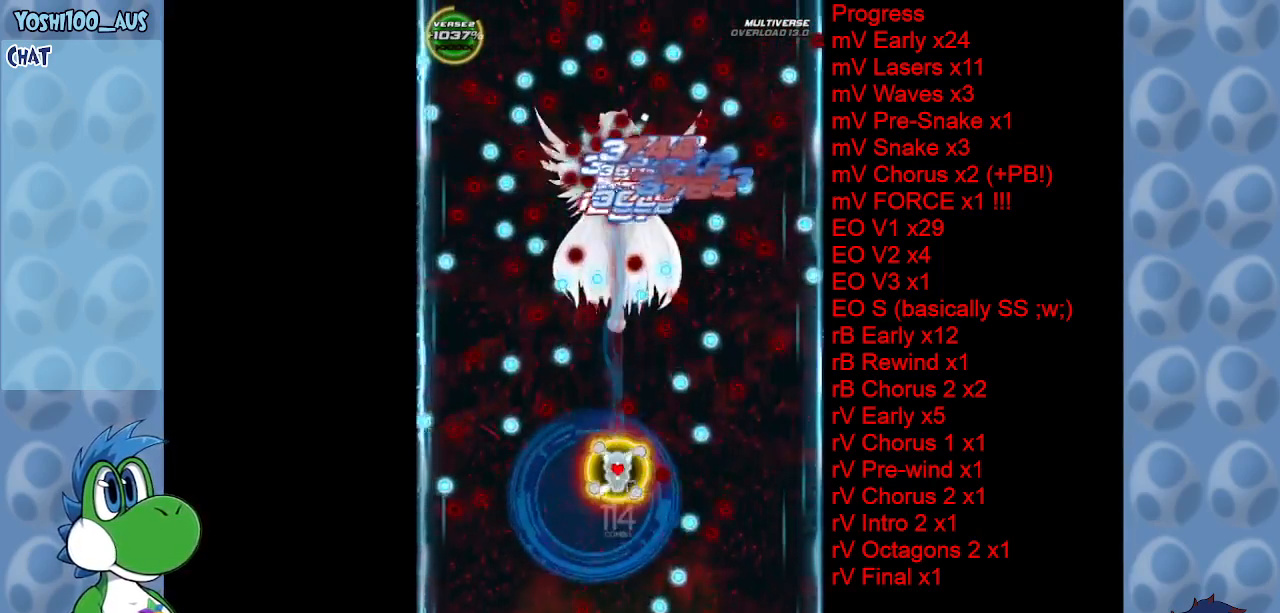
Gameplay with keyboard; each line is a JSON object with the keys held at the frame after it. "events" lists presses ("down") and releases ("up") of "c", "down", "left", "right", "up", "x" and "z" between this image and that frame as [ms after this image, input, new state], when the widget could be followed in between. No other keys are recorded. Mouse input is not recorded.
{"keys": [], "events": [[184, "z", "down"], [234, "left", "down"], [284, "z", "up"], [334, "left", "up"]]}
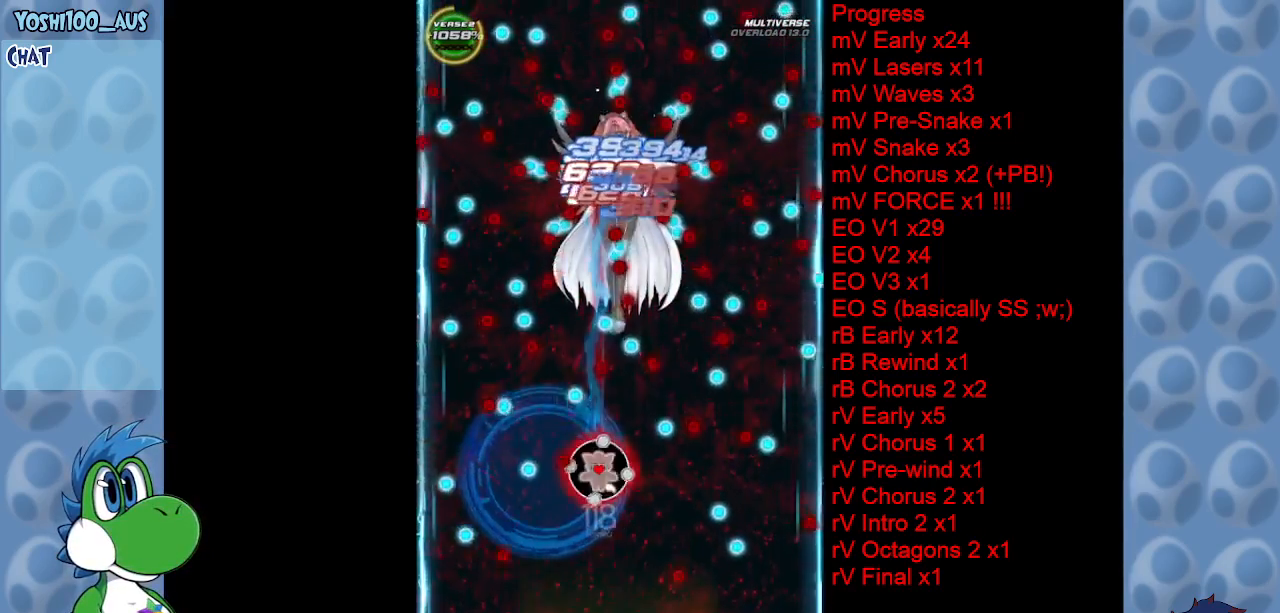
{"keys": [], "events": [[17, "z", "down"], [67, "right", "down"], [117, "right", "up"], [150, "z", "up"], [350, "z", "down"], [484, "z", "up"]]}
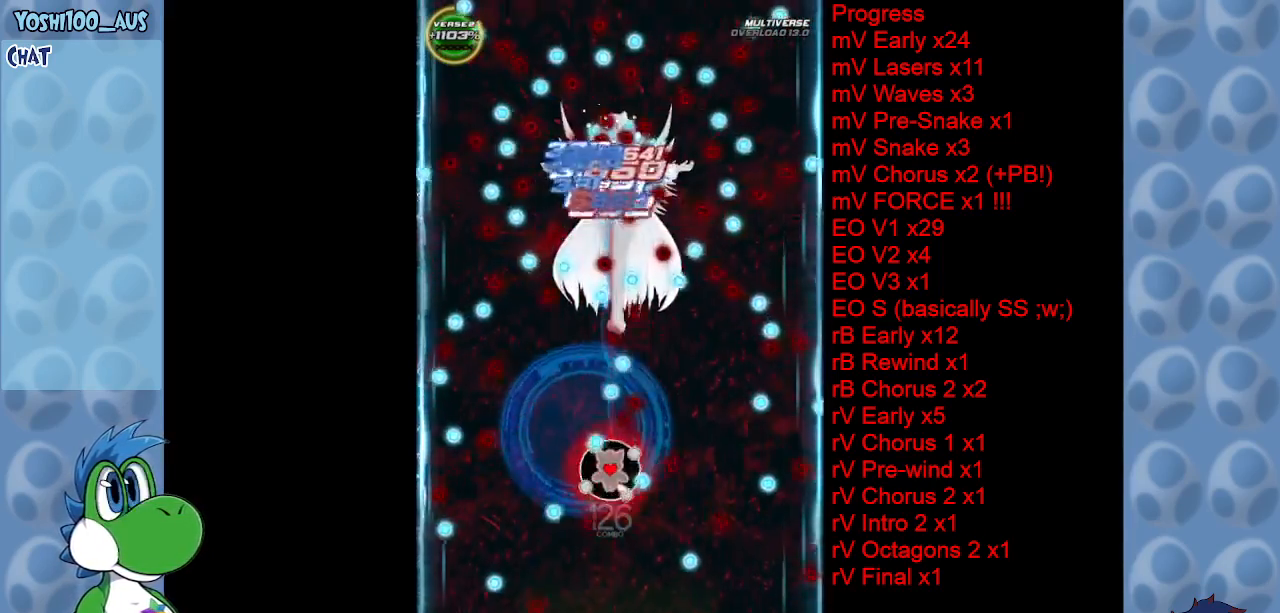
{"keys": [], "events": [[167, "c", "down"], [167, "right", "down"], [267, "c", "up"], [267, "right", "up"]]}
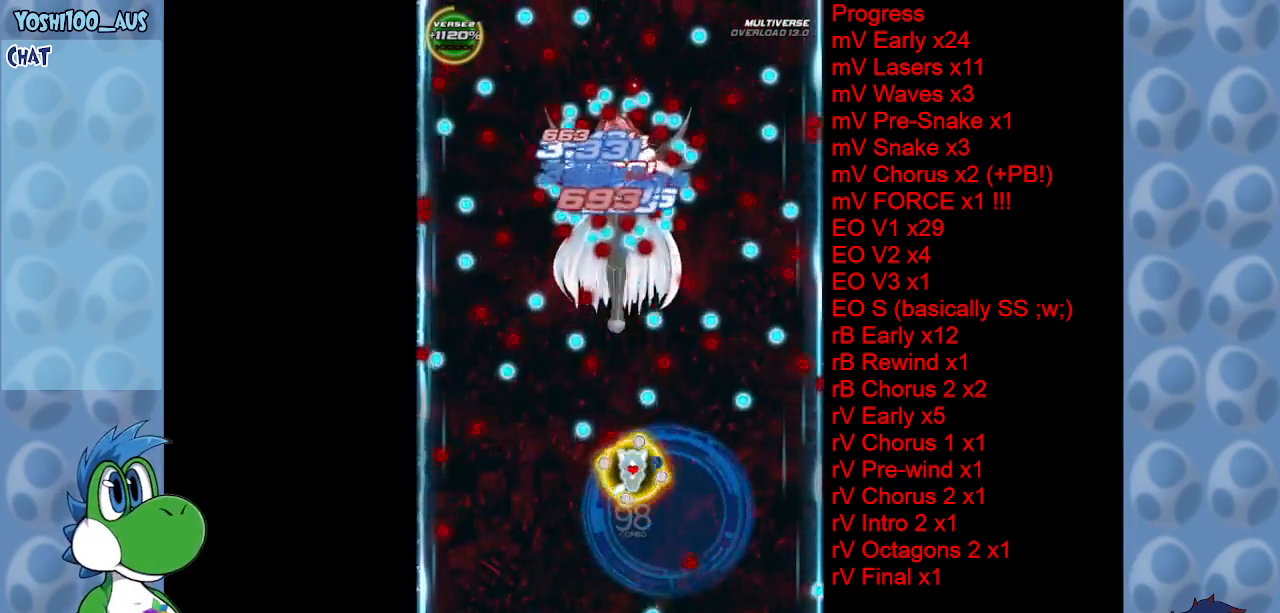
{"keys": ["right"], "events": [[50, "z", "down"], [134, "z", "up"], [367, "z", "down"], [467, "right", "down"], [467, "z", "up"]]}
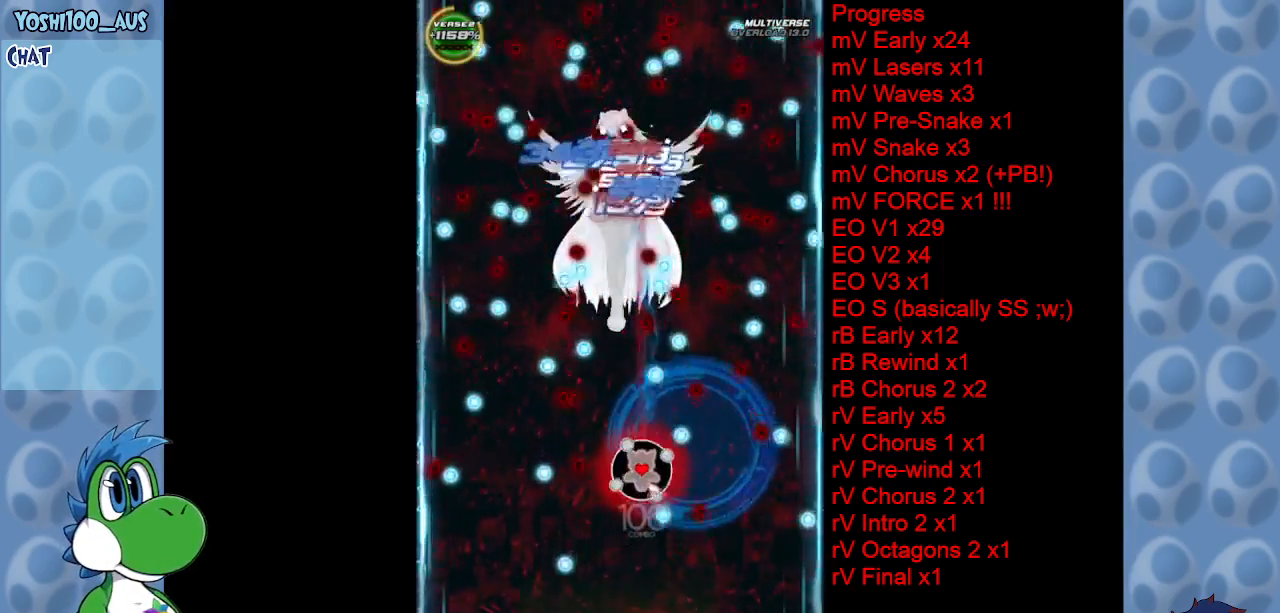
{"keys": ["c"], "events": [[17, "right", "up"], [200, "z", "down"], [300, "left", "down"], [300, "z", "up"], [350, "left", "up"], [484, "c", "down"]]}
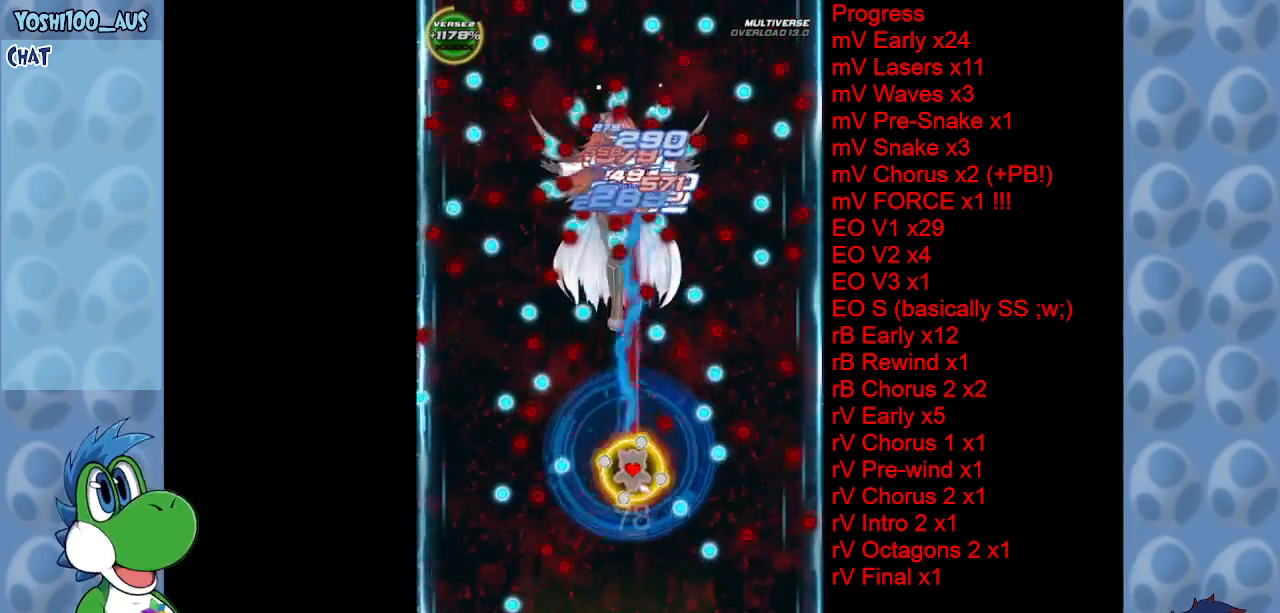
{"keys": [], "events": [[34, "left", "down"], [84, "c", "up"], [84, "left", "up"], [367, "z", "down"], [500, "z", "up"]]}
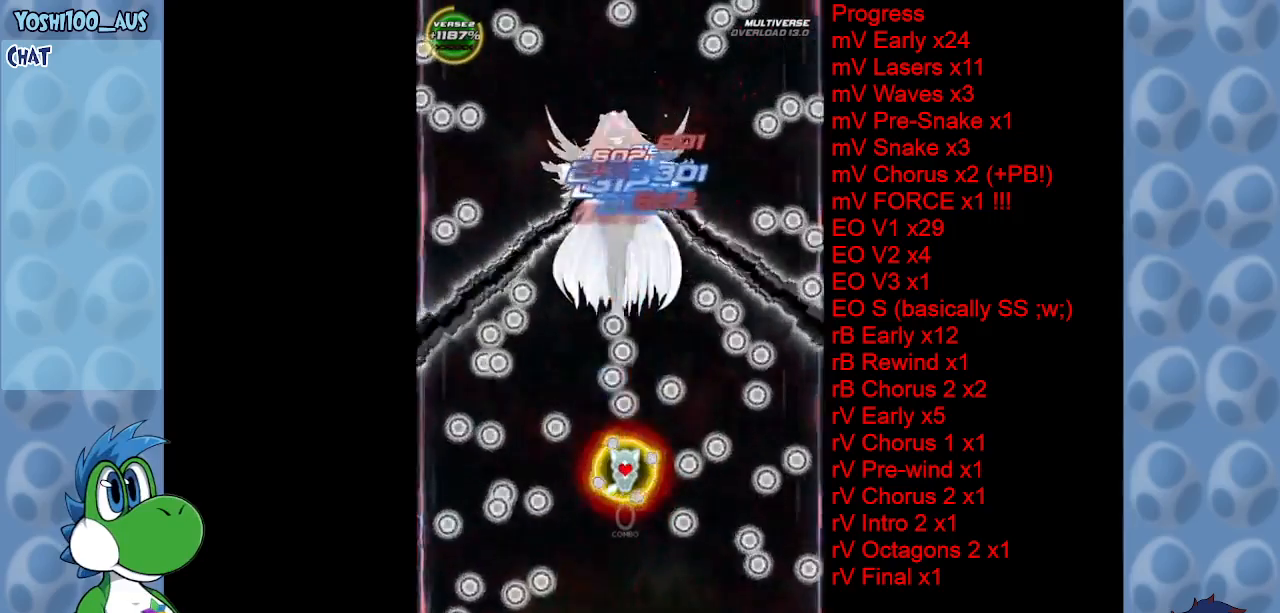
{"keys": [], "events": [[234, "z", "down"], [284, "right", "down"], [334, "right", "up"], [334, "z", "up"]]}
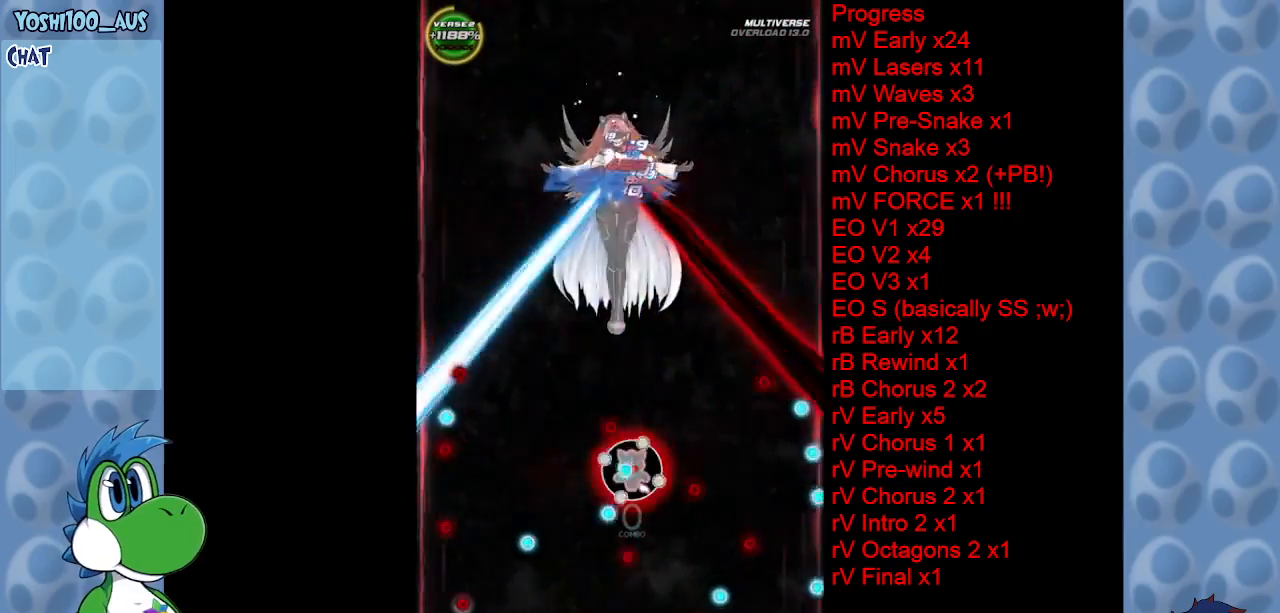
{"keys": ["left"], "events": [[67, "z", "down"], [200, "z", "up"], [334, "left", "down"], [334, "x", "down"], [484, "x", "up"]]}
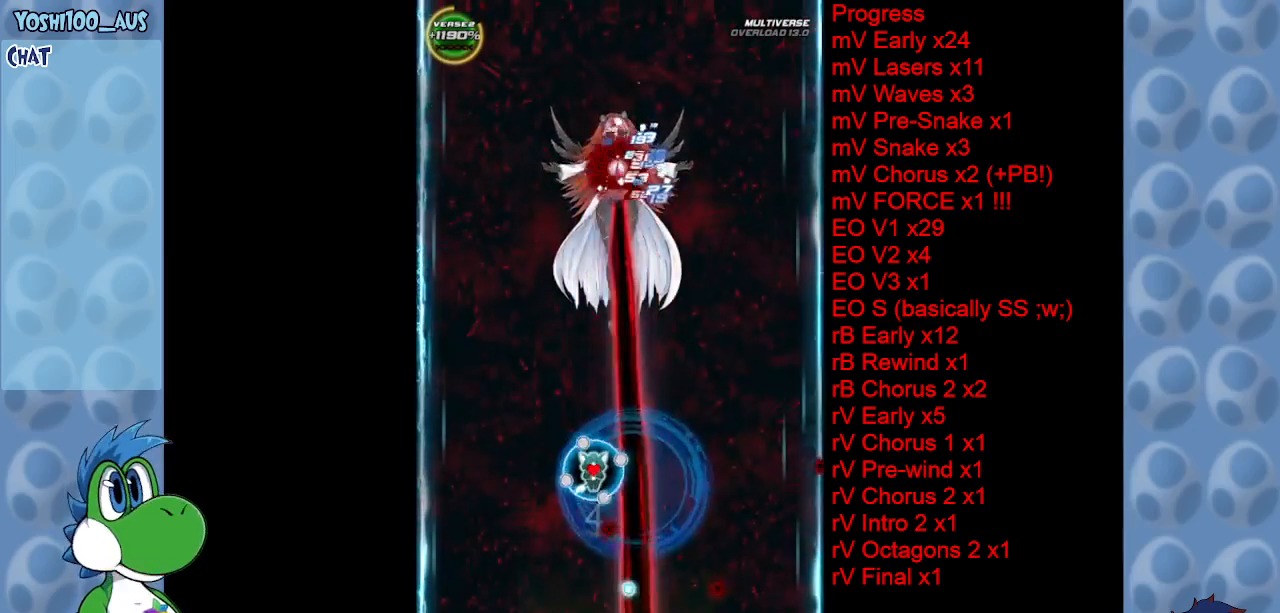
{"keys": [], "events": [[34, "left", "up"], [117, "right", "down"], [200, "z", "down"], [300, "right", "up"], [350, "z", "up"]]}
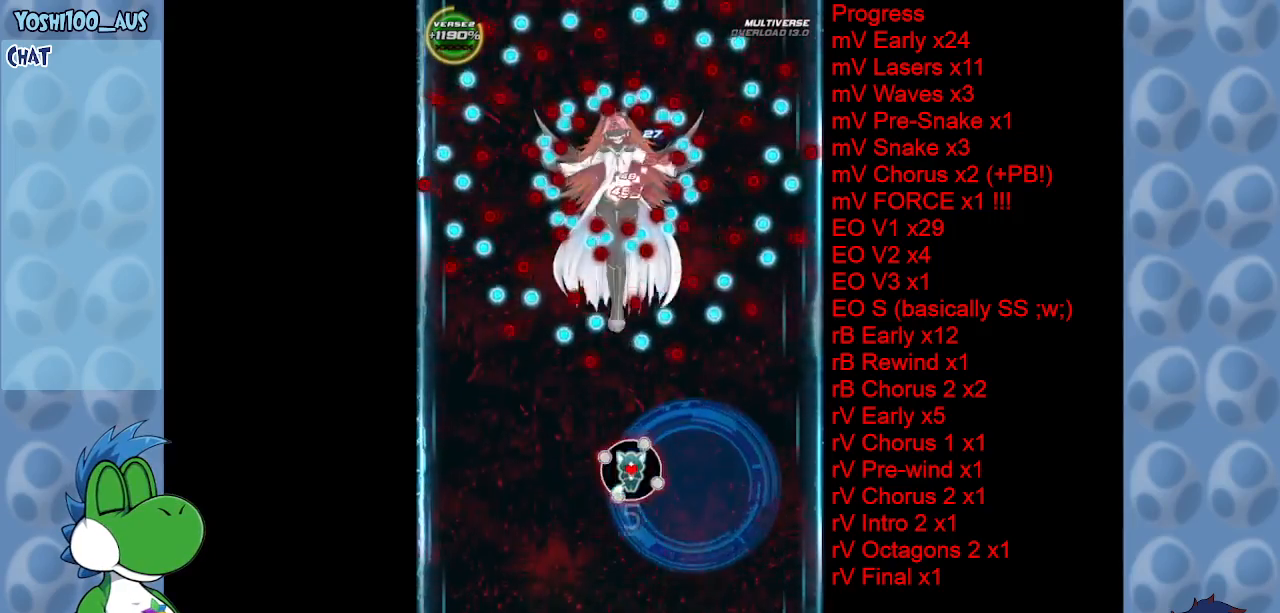
{"keys": ["left", "z"], "events": [[50, "z", "down"], [184, "z", "up"], [384, "left", "down"], [434, "z", "down"]]}
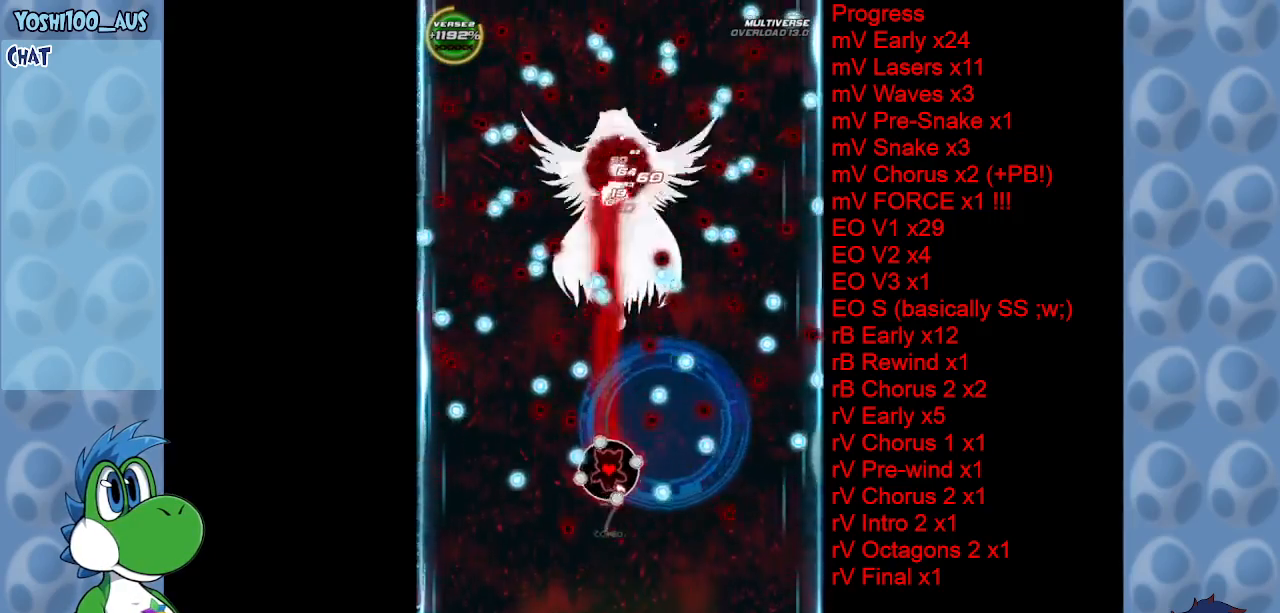
{"keys": [], "events": [[17, "left", "up"], [50, "z", "up"], [250, "z", "down"], [400, "z", "up"]]}
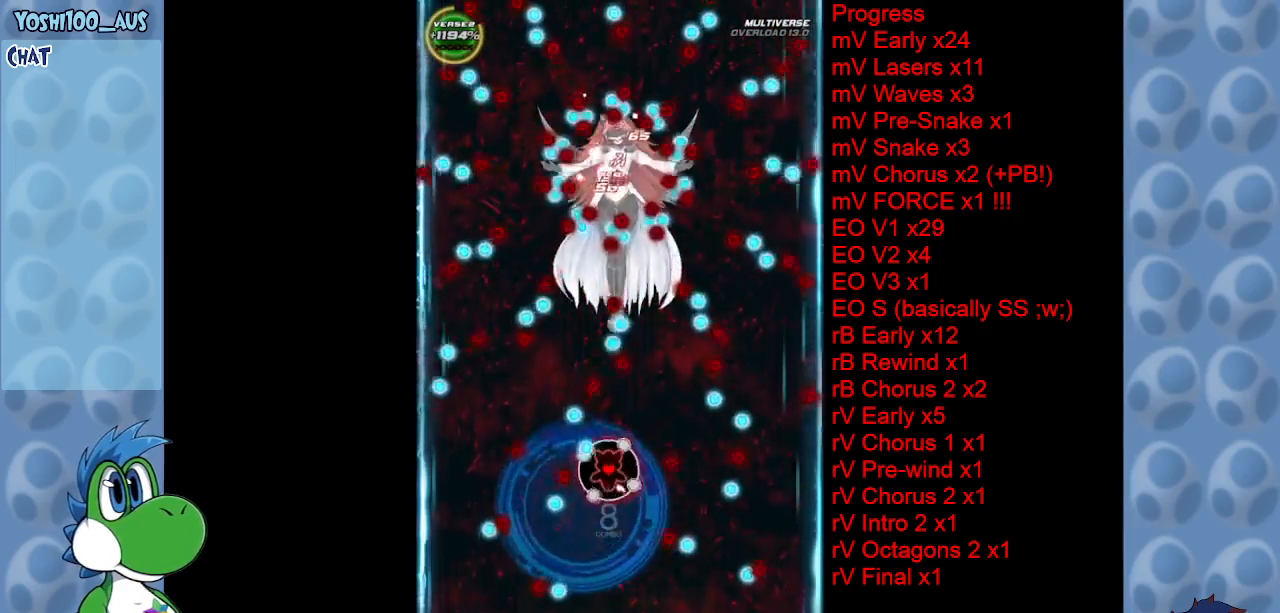
{"keys": [], "events": [[84, "z", "down"], [134, "left", "down"], [167, "left", "up"], [217, "z", "up"], [350, "right", "down"], [350, "x", "down"], [450, "right", "up"], [500, "x", "up"]]}
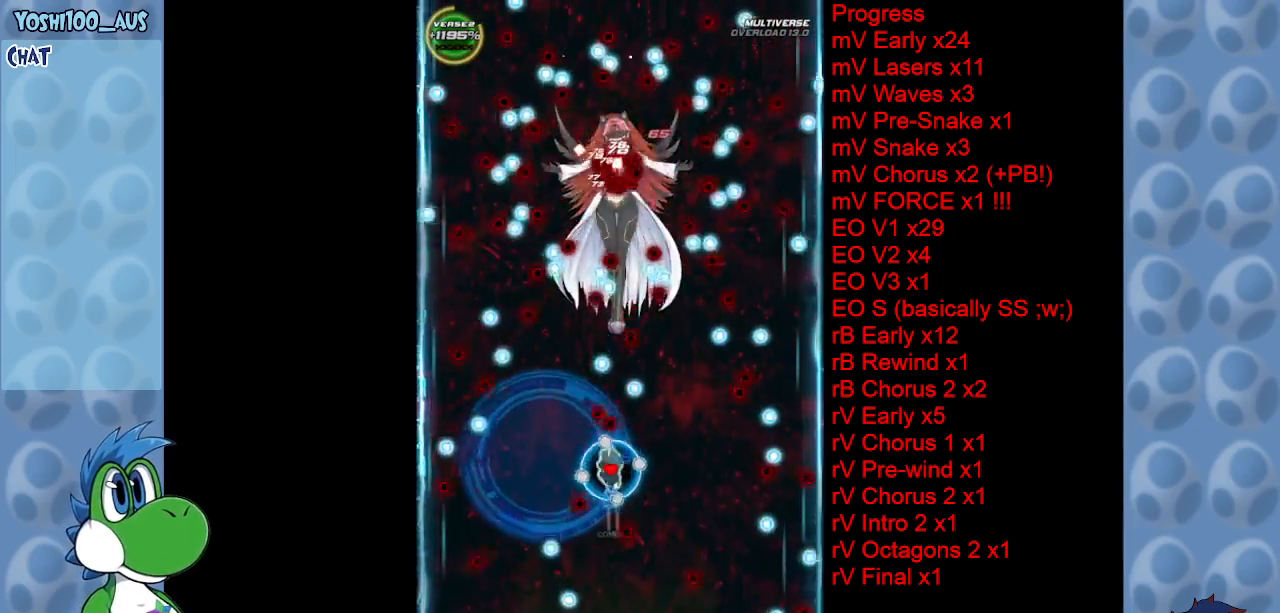
{"keys": ["right"], "events": [[50, "right", "down"], [84, "right", "up"], [284, "z", "down"], [317, "left", "down"], [367, "left", "up"], [367, "z", "up"], [467, "right", "down"]]}
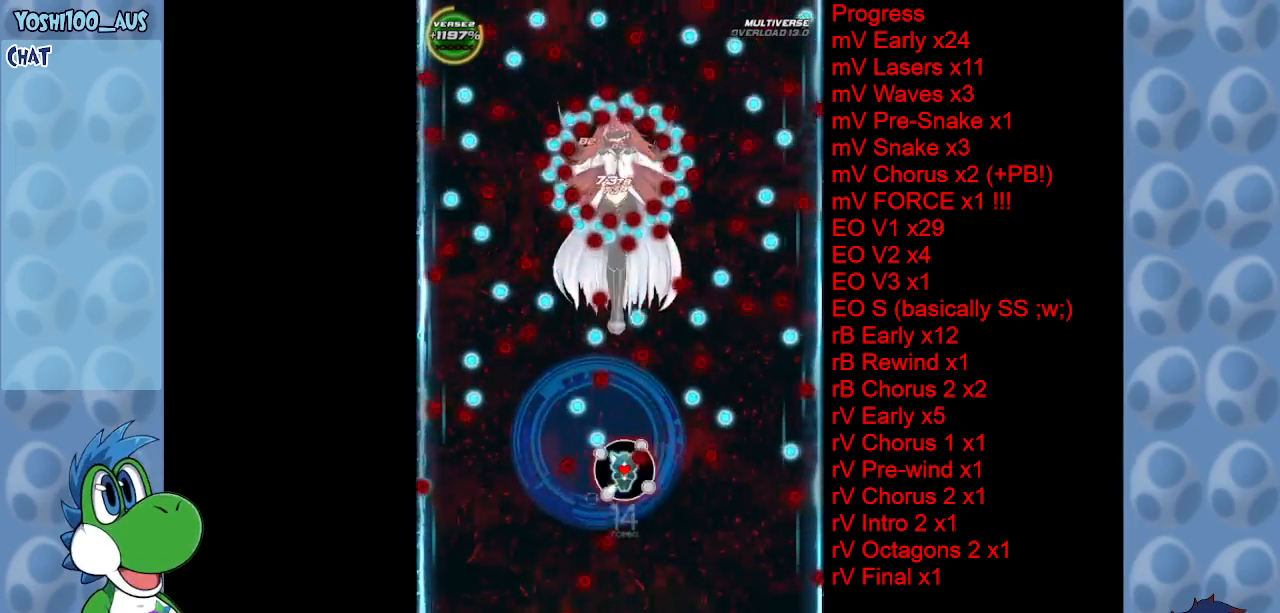
{"keys": ["left", "z"], "events": [[17, "right", "up"], [100, "right", "down"], [100, "z", "down"], [200, "z", "up"], [300, "right", "up"], [350, "left", "down"], [450, "z", "down"]]}
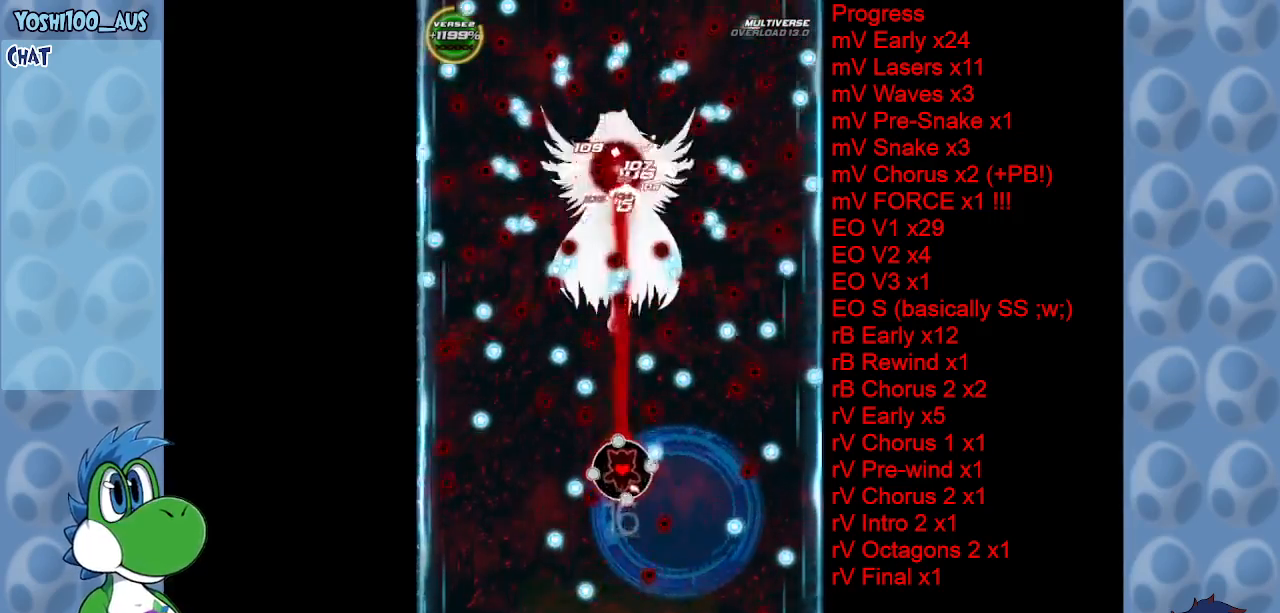
{"keys": [], "events": [[34, "left", "up"], [67, "z", "up"], [117, "right", "down"], [217, "right", "up"], [267, "z", "down"], [417, "z", "up"], [450, "right", "down"], [500, "right", "up"]]}
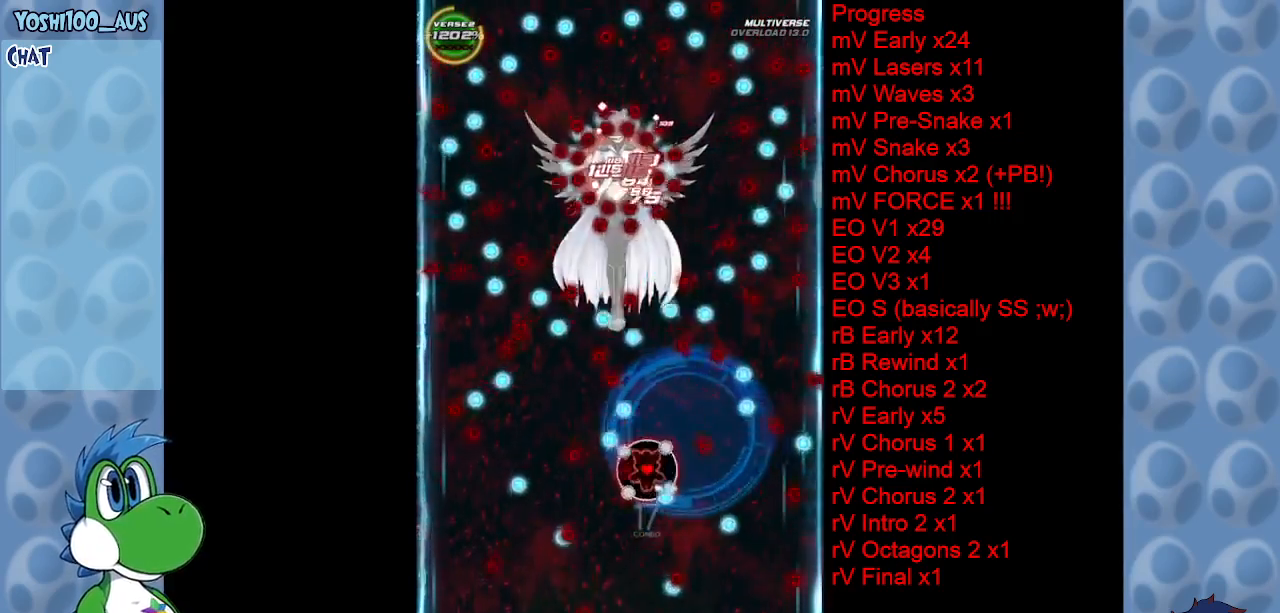
{"keys": ["left", "z"], "events": [[100, "x", "down"], [184, "left", "down"], [234, "left", "up"], [234, "x", "up"], [284, "right", "down"], [317, "right", "up"], [417, "left", "down"], [467, "z", "down"]]}
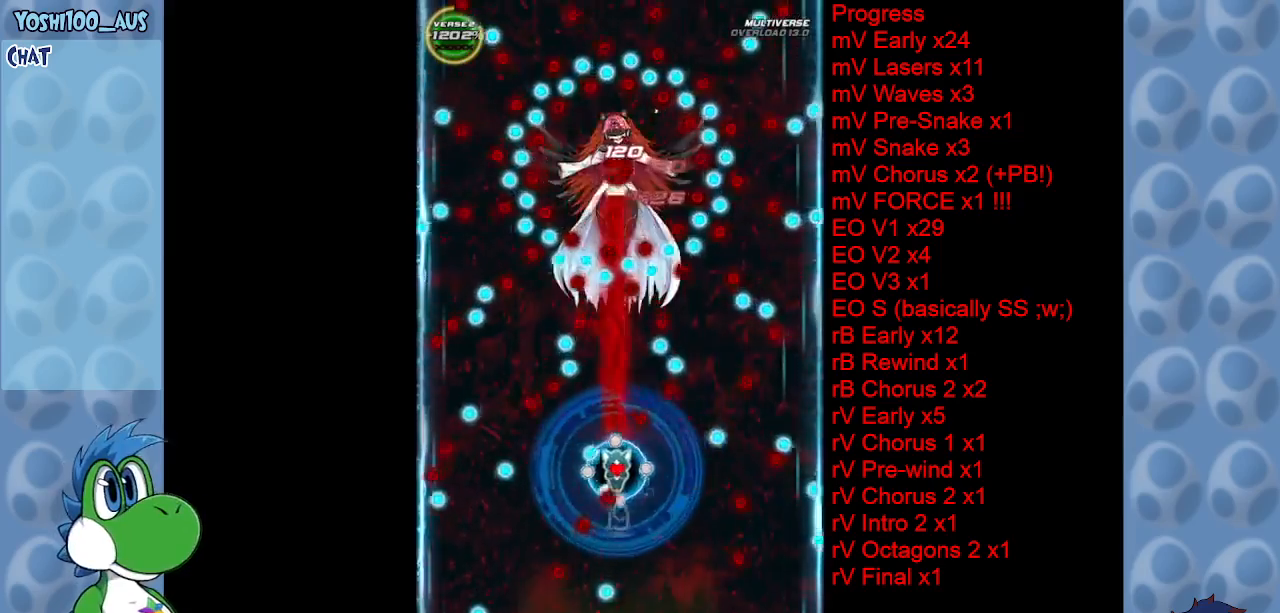
{"keys": [], "events": [[100, "left", "up"], [100, "z", "up"], [300, "right", "down"], [300, "z", "down"], [334, "right", "up"], [434, "z", "up"]]}
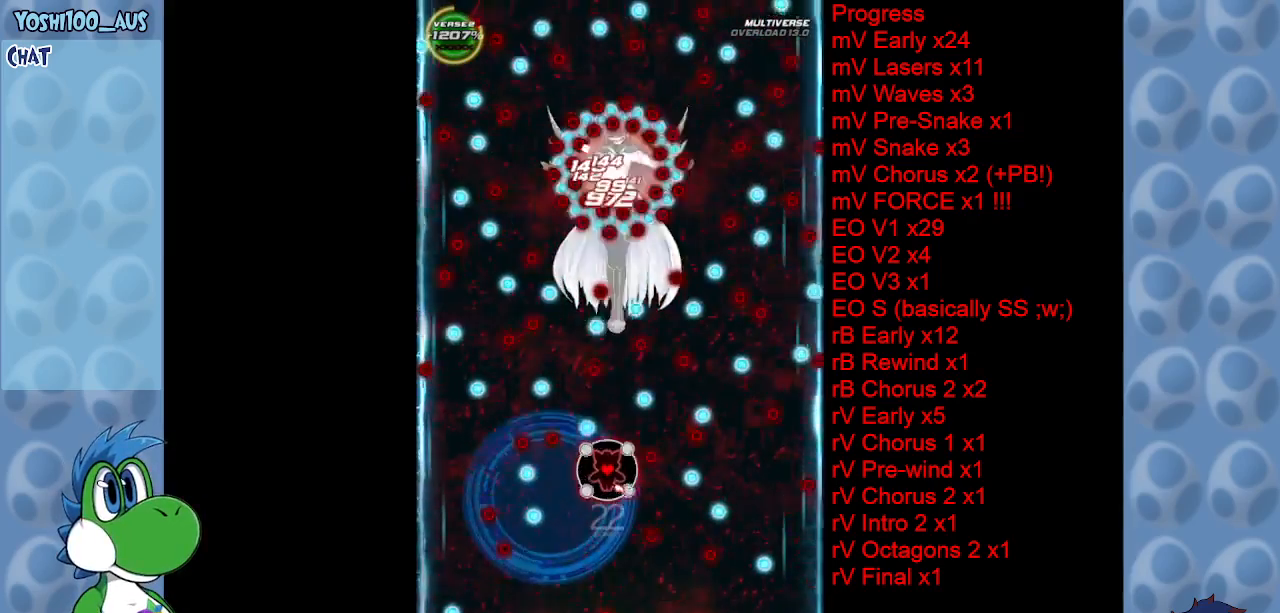
{"keys": ["z"], "events": [[67, "right", "down"], [134, "z", "down"], [167, "right", "up"], [267, "z", "up"], [467, "z", "down"]]}
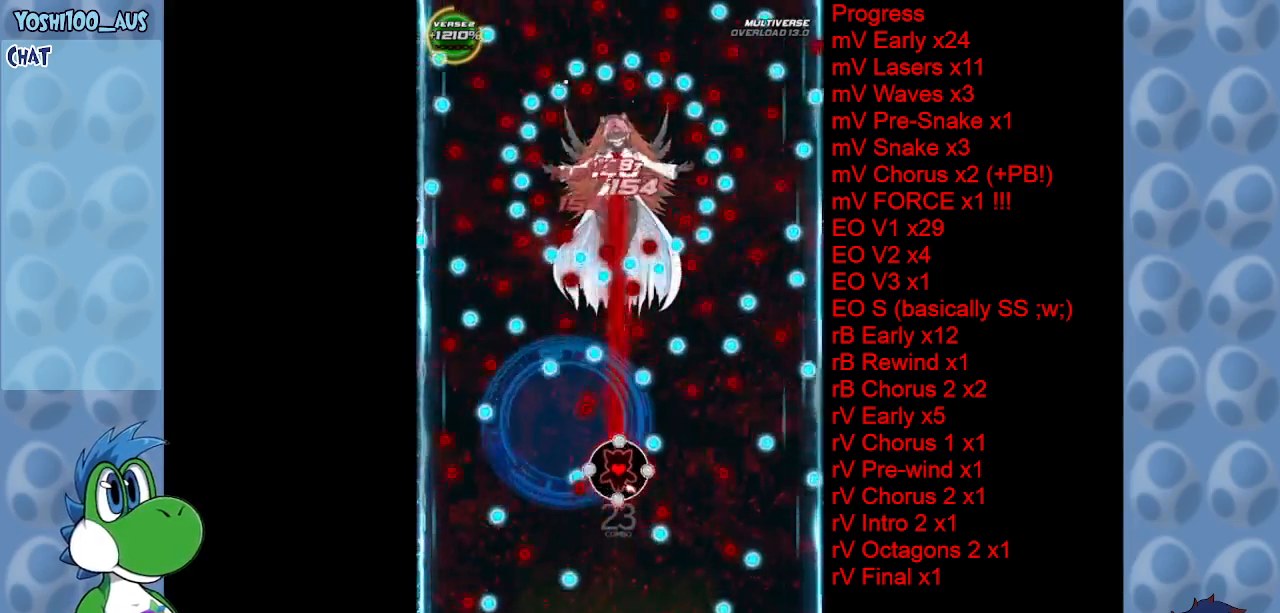
{"keys": [], "events": [[84, "z", "up"], [334, "z", "down"], [417, "z", "up"]]}
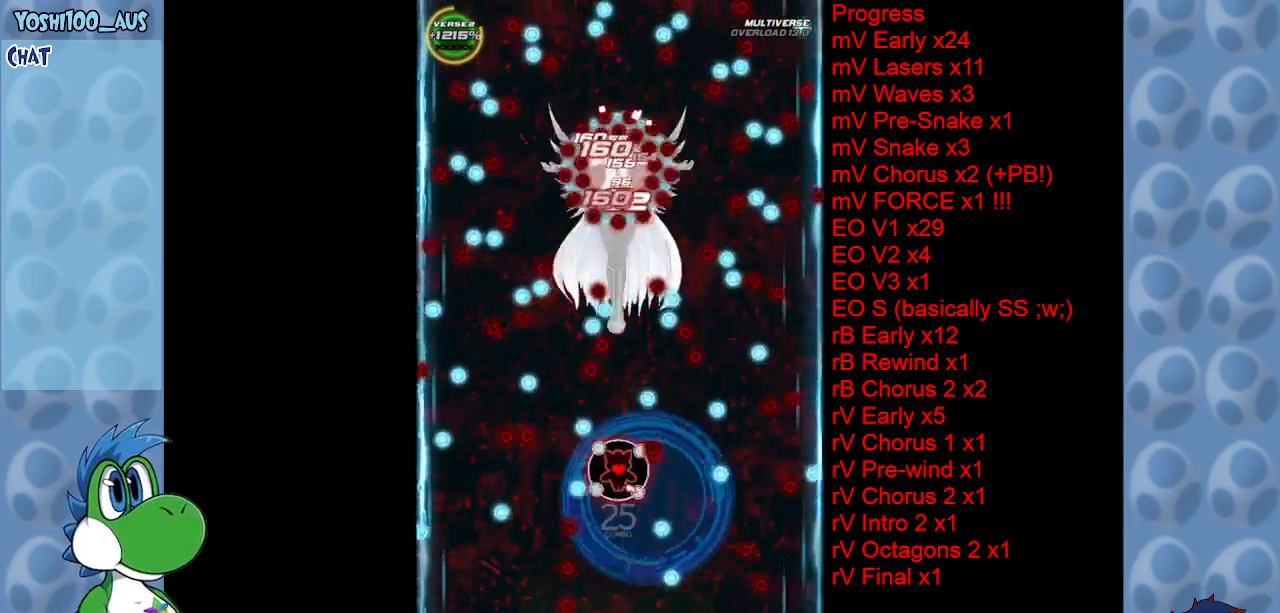
{"keys": ["z"], "events": [[117, "right", "down"], [150, "z", "down"], [200, "right", "up"], [300, "z", "up"], [484, "z", "down"]]}
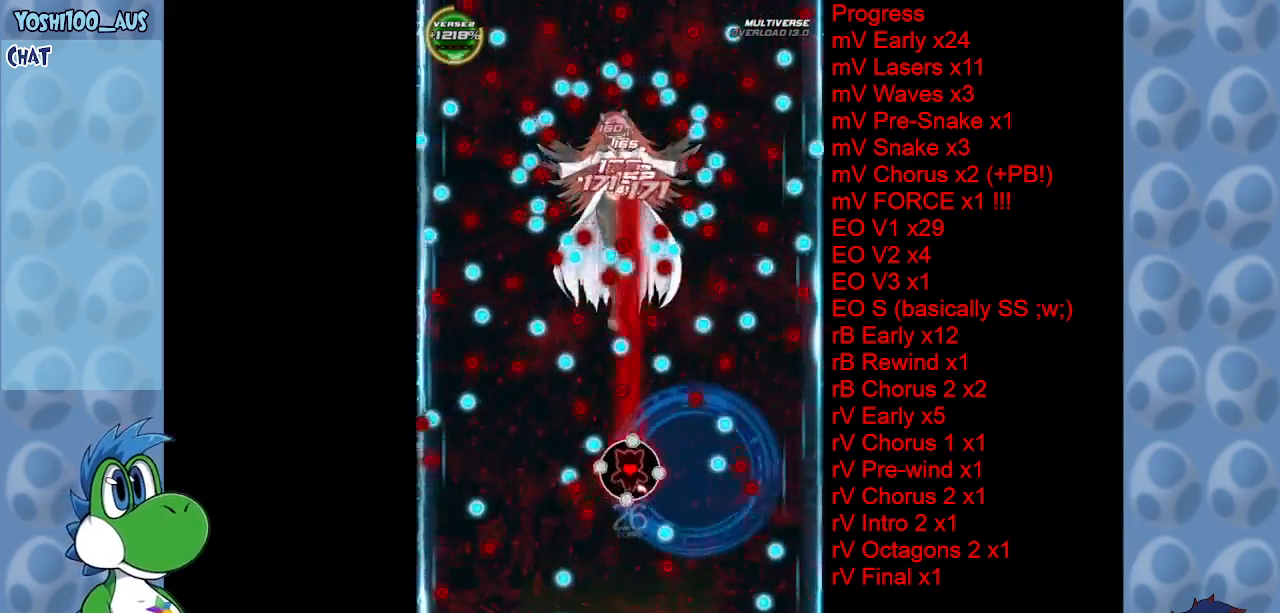
{"keys": [], "events": [[34, "right", "down"], [117, "right", "up"], [117, "z", "up"], [317, "x", "down"], [450, "x", "up"]]}
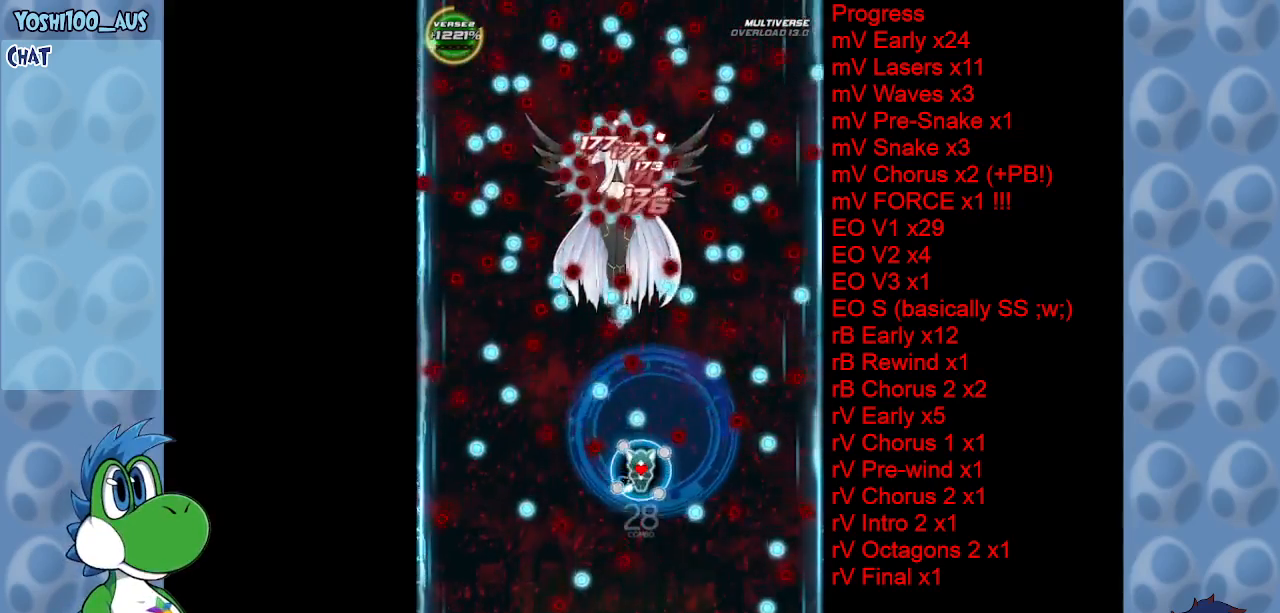
{"keys": [], "events": [[84, "left", "down"], [184, "z", "down"], [284, "z", "up"], [484, "left", "up"]]}
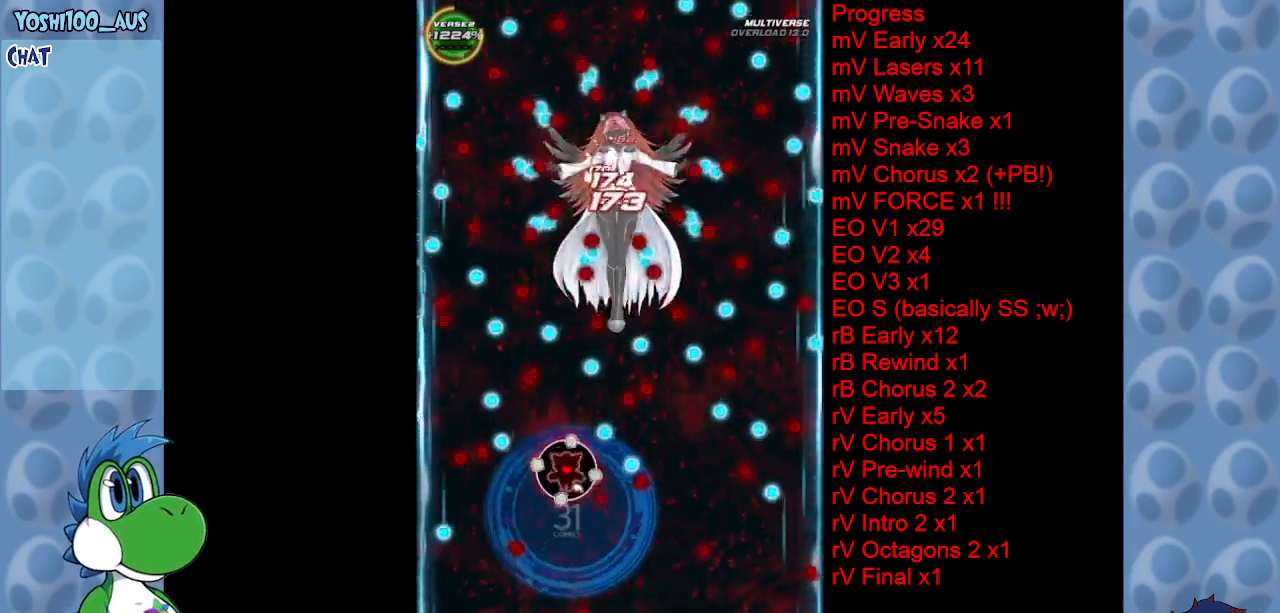
{"keys": [], "events": [[50, "z", "down"], [150, "z", "up"], [300, "right", "down"], [350, "x", "down"], [434, "x", "up"], [484, "right", "up"]]}
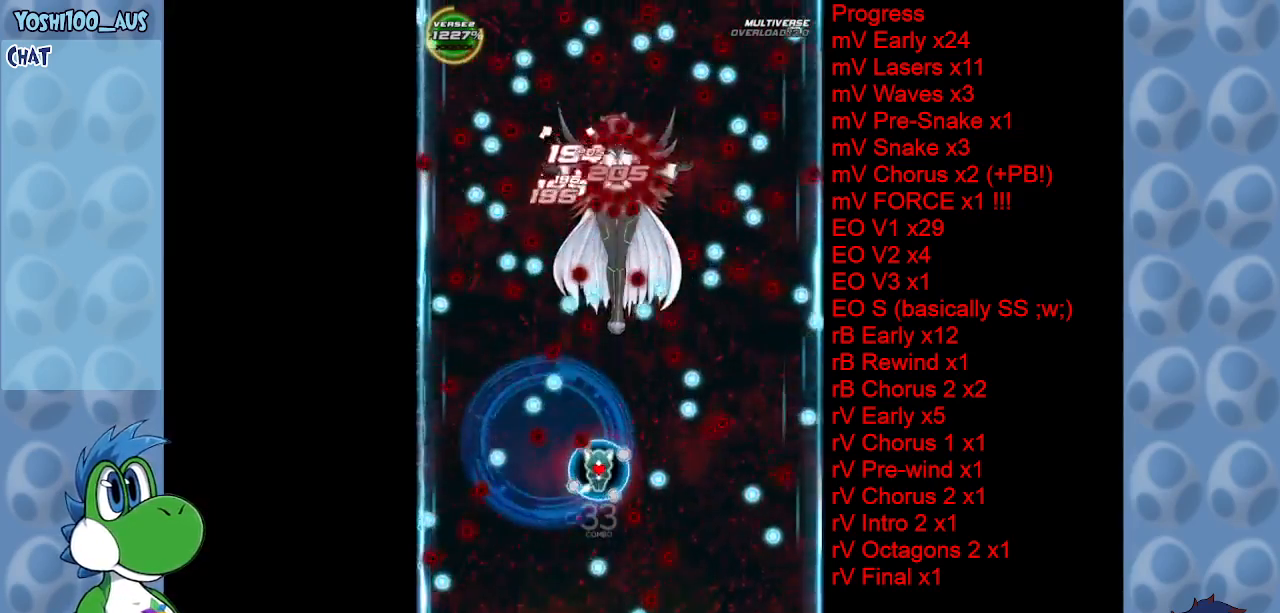
{"keys": [], "events": [[167, "z", "down"], [317, "z", "up"]]}
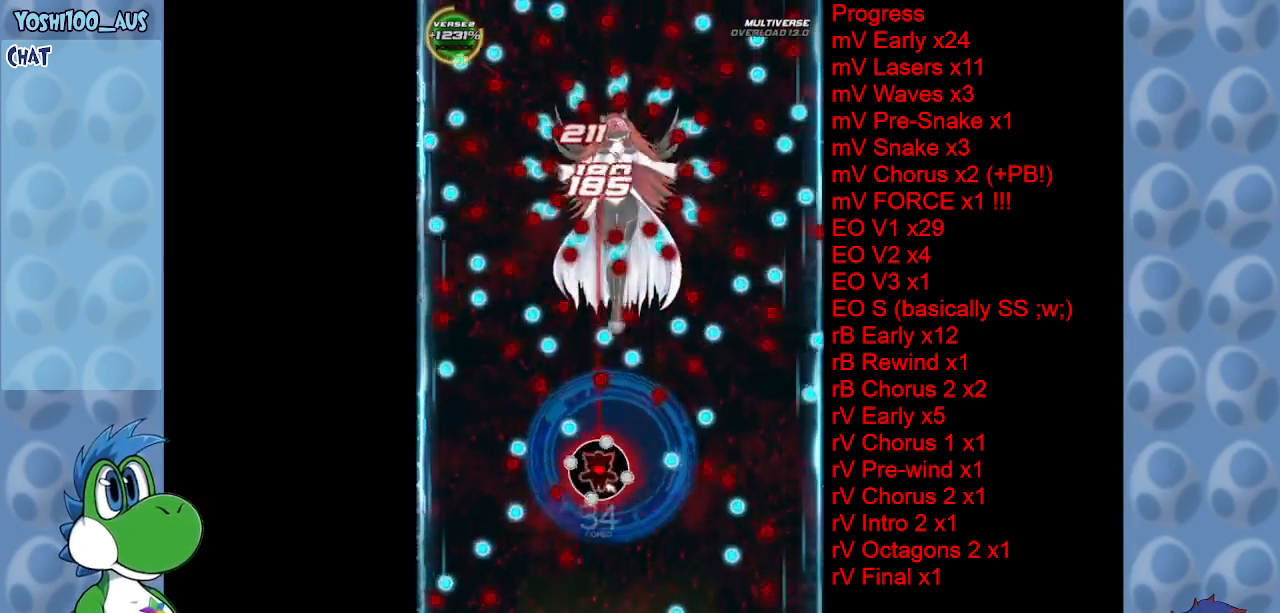
{"keys": [], "events": [[50, "right", "down"], [50, "z", "down"], [134, "right", "up"], [134, "z", "up"], [334, "x", "down"], [467, "x", "up"]]}
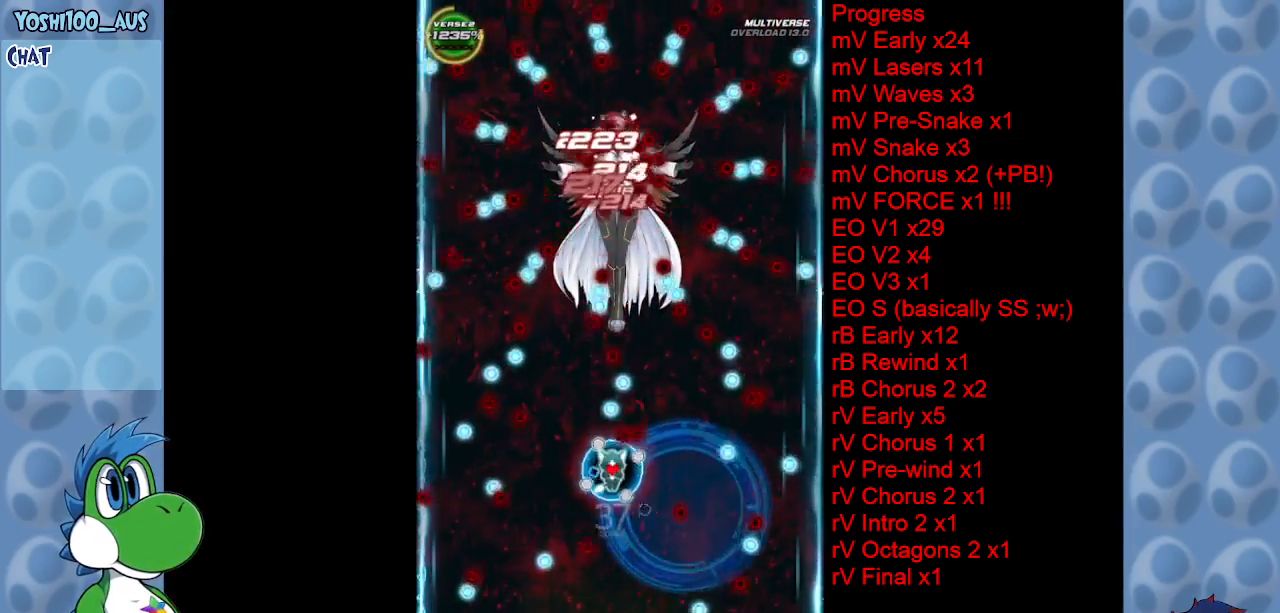
{"keys": [], "events": [[200, "right", "down"], [200, "z", "down"], [334, "z", "up"], [400, "right", "up"]]}